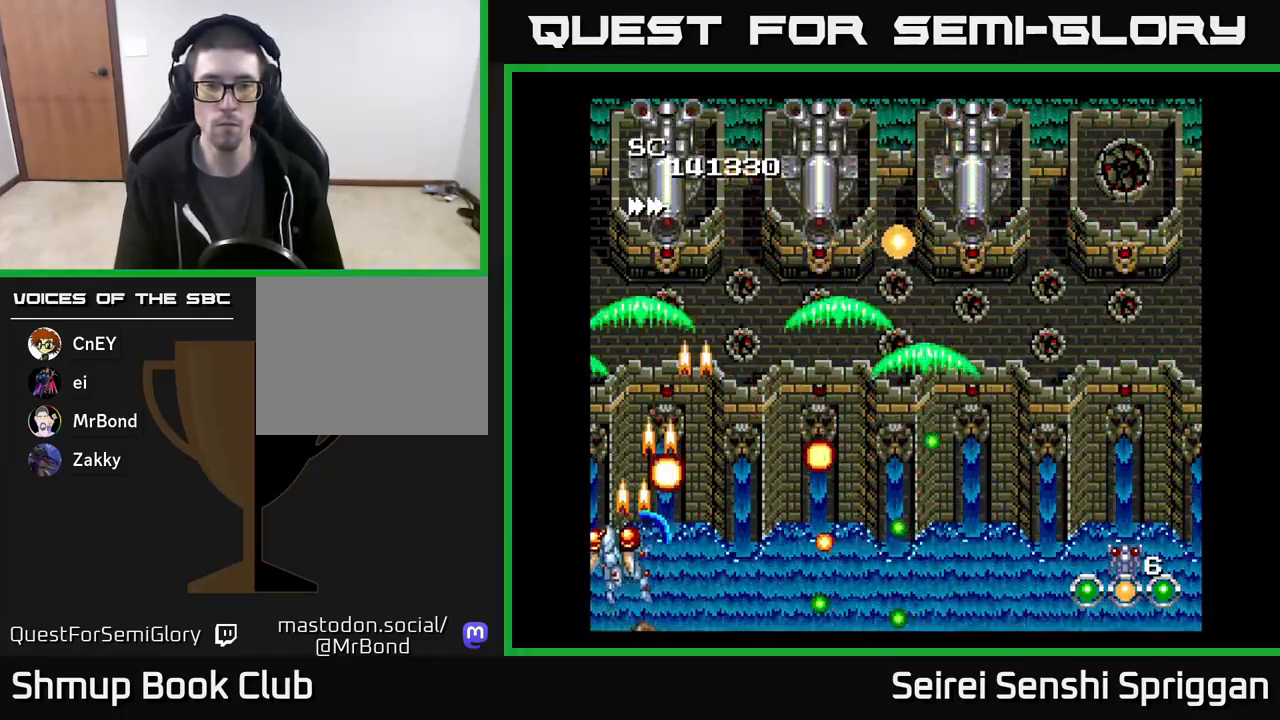
Gameplay with a controller (Xbox layout); each line is a JSON object with the inputs held at the frame after it. "events" lists button and stick changes between this image and that frame as [ms after this image, input, new state], when the widget could be followed in between. Not read: left_stick right_stick.
{"buttons": ["X", "DPAD_UP"], "events": [[167, "DPAD_LEFT", "up"]]}
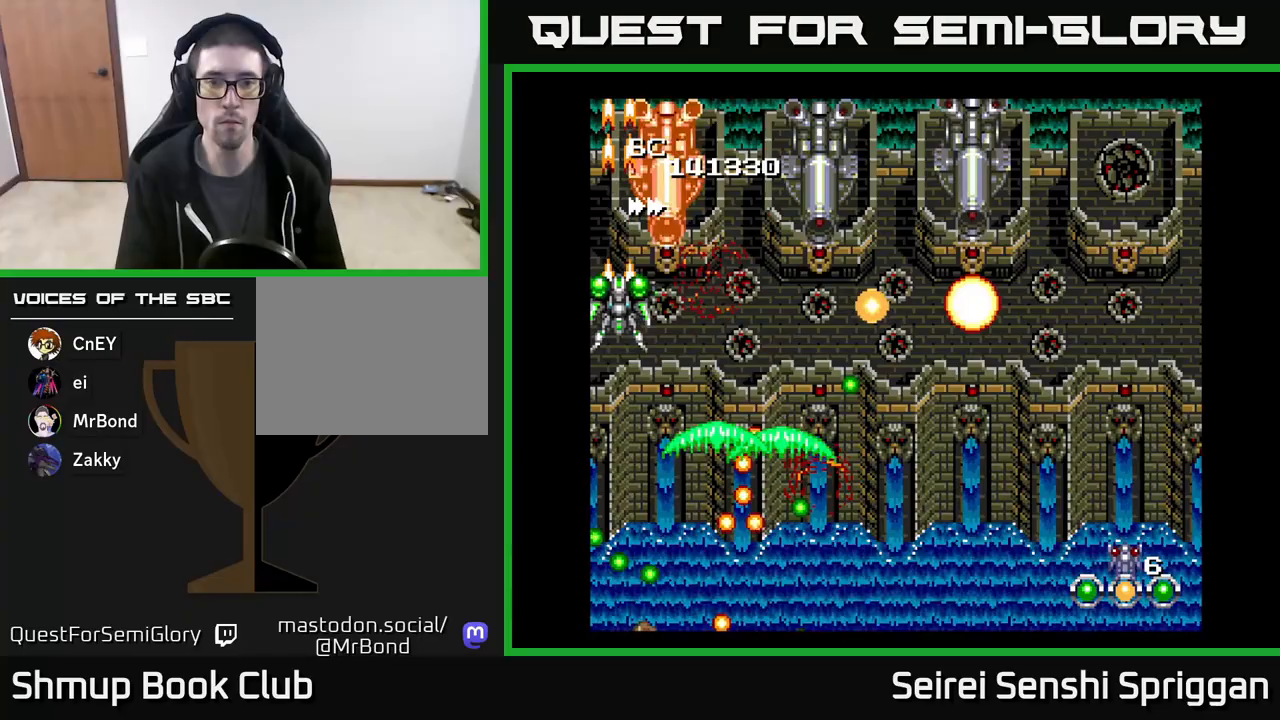
{"buttons": ["X", "DPAD_DOWN"], "events": [[33, "DPAD_RIGHT", "down"], [250, "DPAD_UP", "up"], [450, "DPAD_DOWN", "down"], [483, "DPAD_RIGHT", "up"]]}
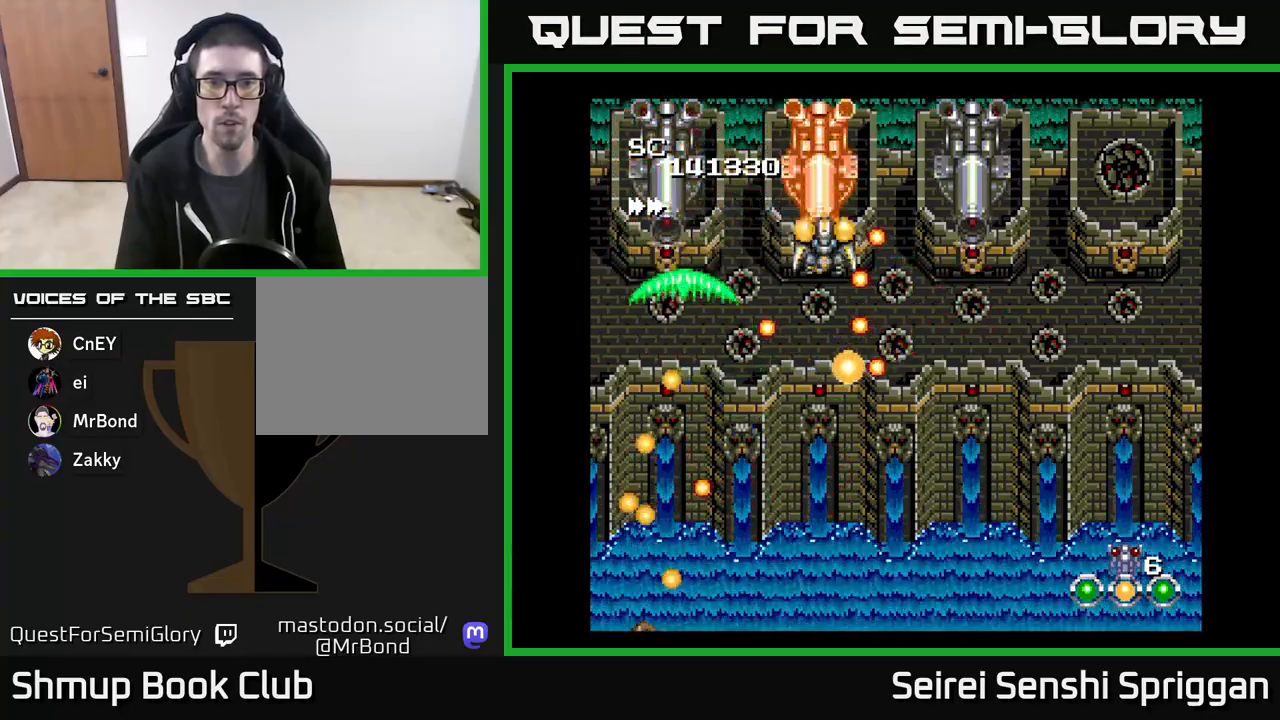
{"buttons": ["X", "DPAD_DOWN"], "events": [[67, "DPAD_RIGHT", "down"], [100, "DPAD_DOWN", "up"], [167, "DPAD_DOWN", "down"], [267, "DPAD_DOWN", "up"], [283, "DPAD_DOWN", "down"], [317, "DPAD_RIGHT", "up"], [367, "DPAD_LEFT", "down"], [467, "DPAD_LEFT", "up"]]}
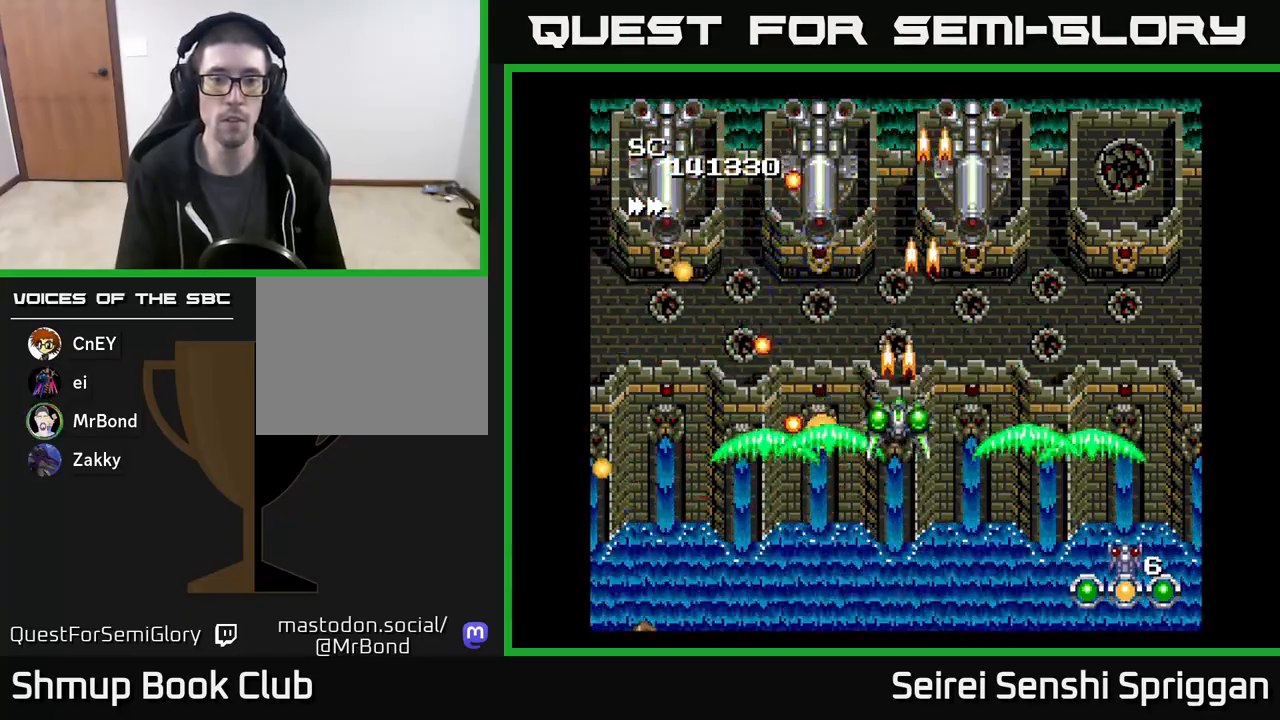
{"buttons": ["X", "DPAD_RIGHT"], "events": [[17, "DPAD_RIGHT", "down"], [83, "DPAD_RIGHT", "up"], [117, "DPAD_LEFT", "down"], [133, "DPAD_DOWN", "up"], [417, "DPAD_LEFT", "up"], [433, "DPAD_RIGHT", "down"]]}
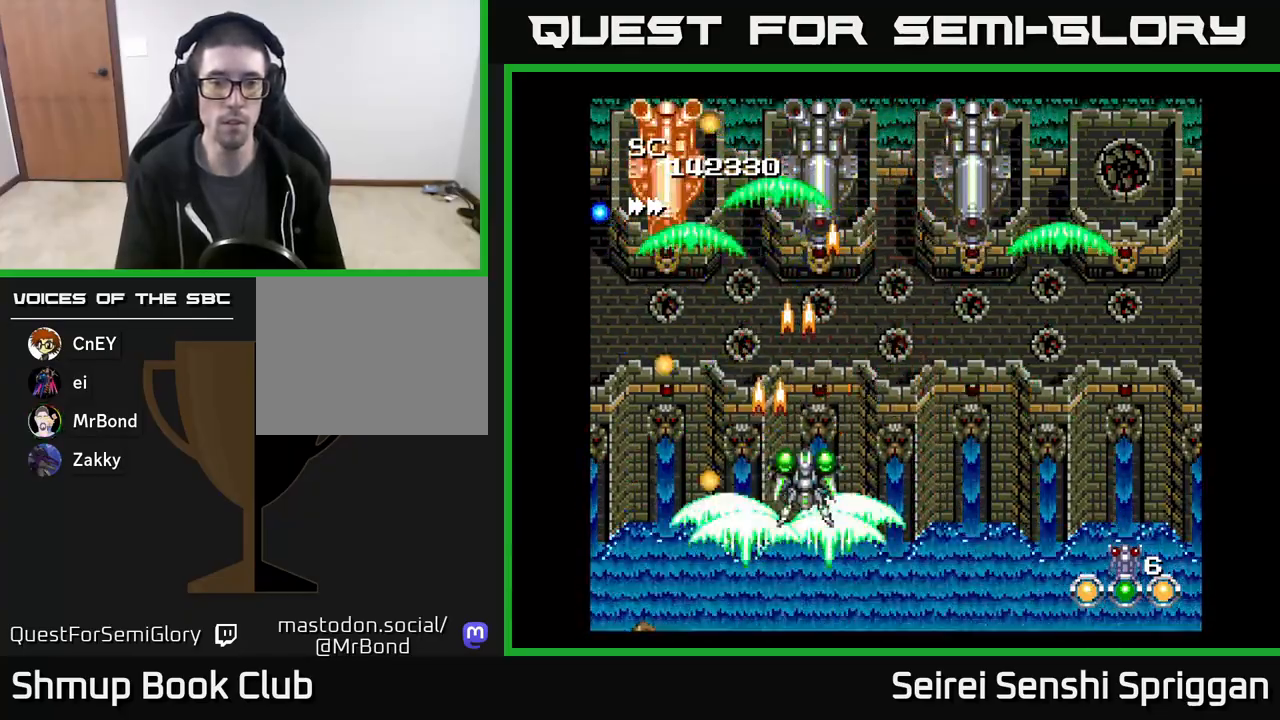
{"buttons": ["X"], "events": [[33, "DPAD_RIGHT", "up"], [50, "DPAD_UP", "down"], [233, "DPAD_UP", "up"]]}
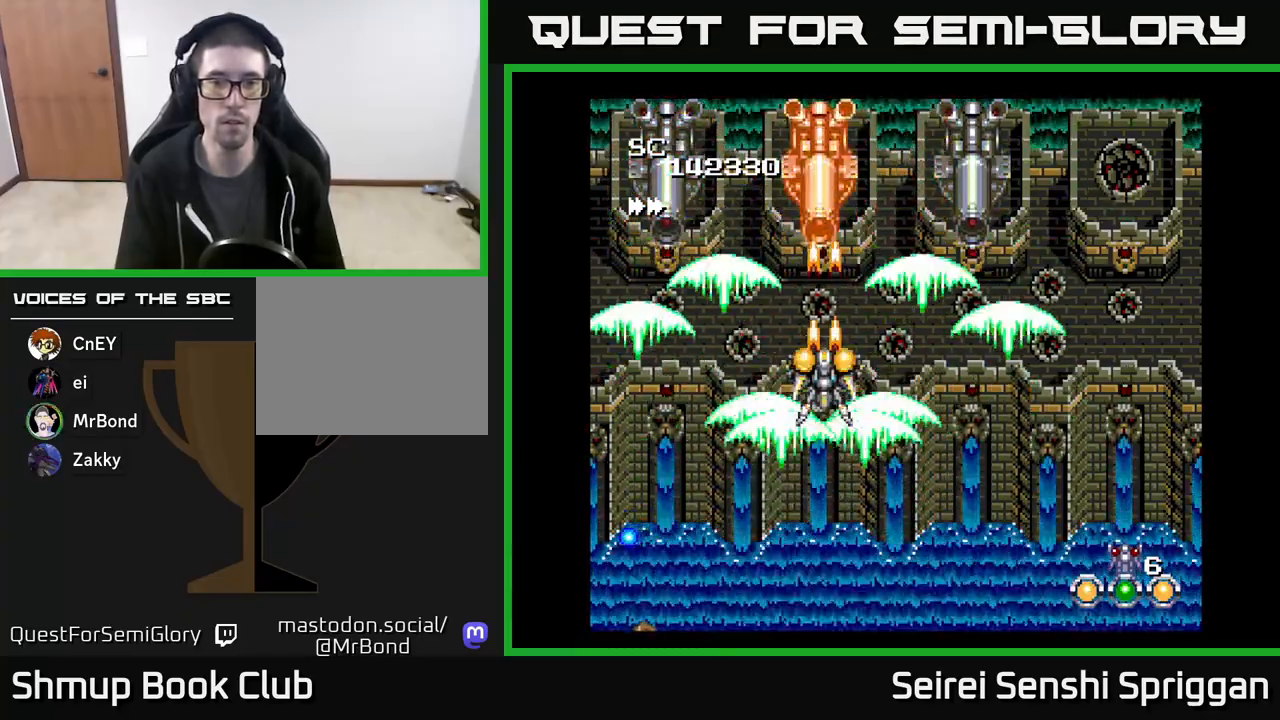
{"buttons": ["X"], "events": []}
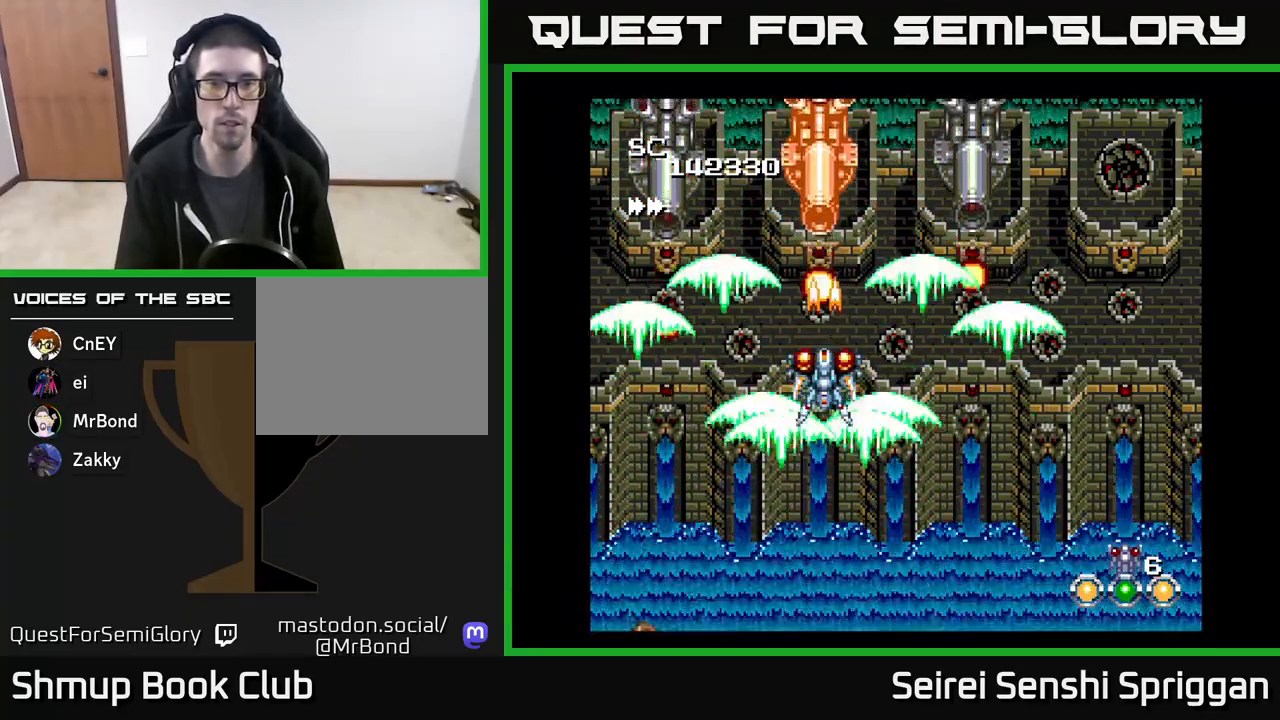
{"buttons": ["X"], "events": [[133, "DPAD_DOWN", "down"], [267, "DPAD_DOWN", "up"], [367, "DPAD_DOWN", "down"], [500, "DPAD_DOWN", "up"]]}
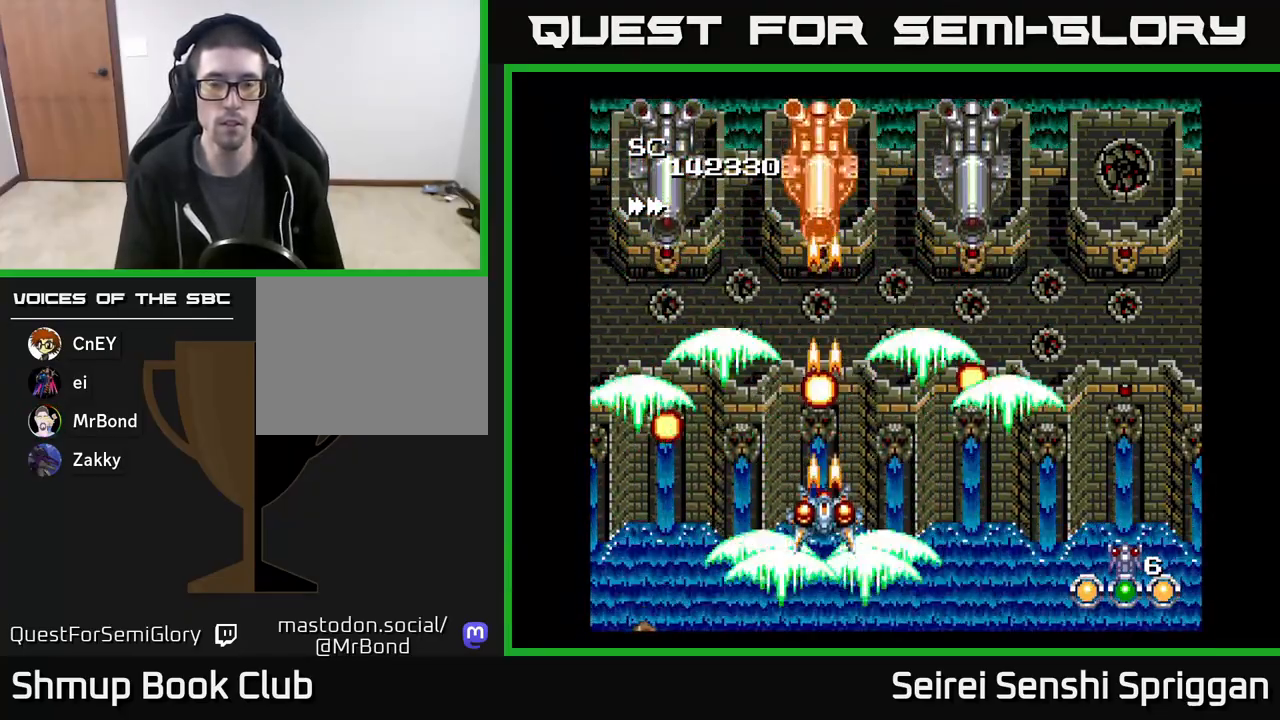
{"buttons": ["X", "DPAD_RIGHT"], "events": [[83, "DPAD_DOWN", "down"], [183, "DPAD_DOWN", "up"], [283, "DPAD_DOWN", "down"], [433, "DPAD_RIGHT", "down"], [467, "DPAD_DOWN", "up"]]}
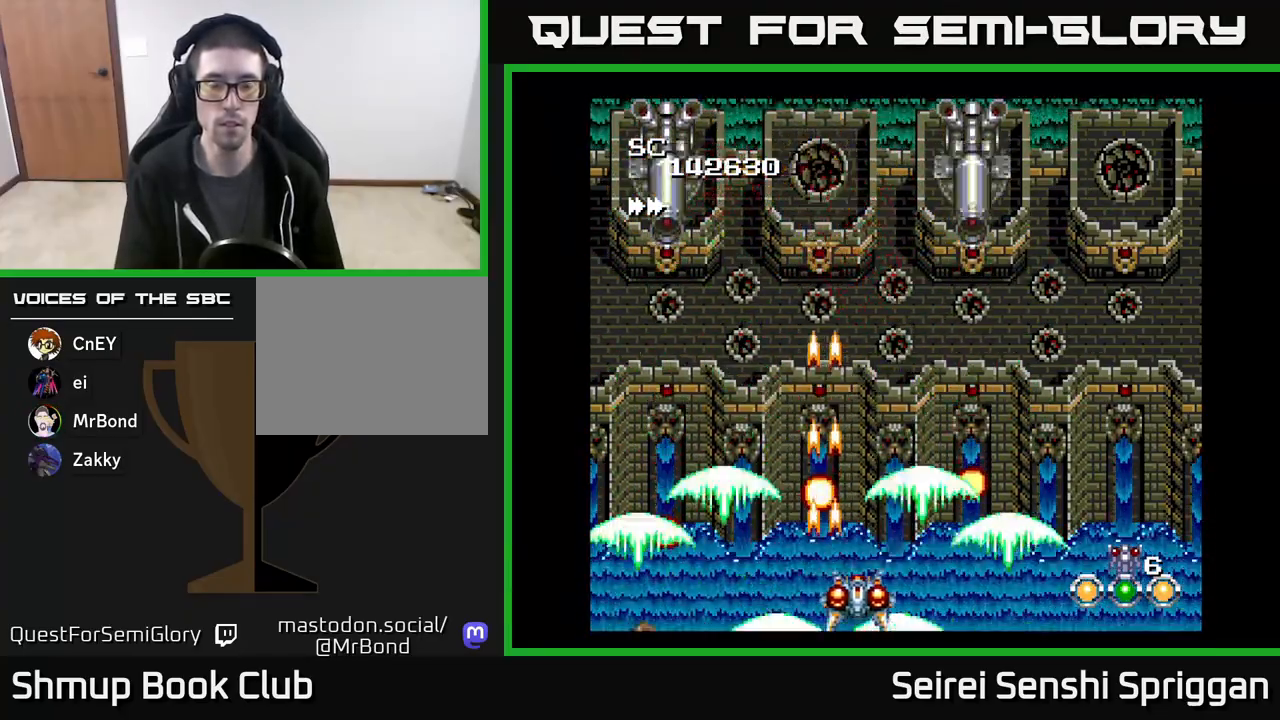
{"buttons": ["X", "DPAD_RIGHT"], "events": []}
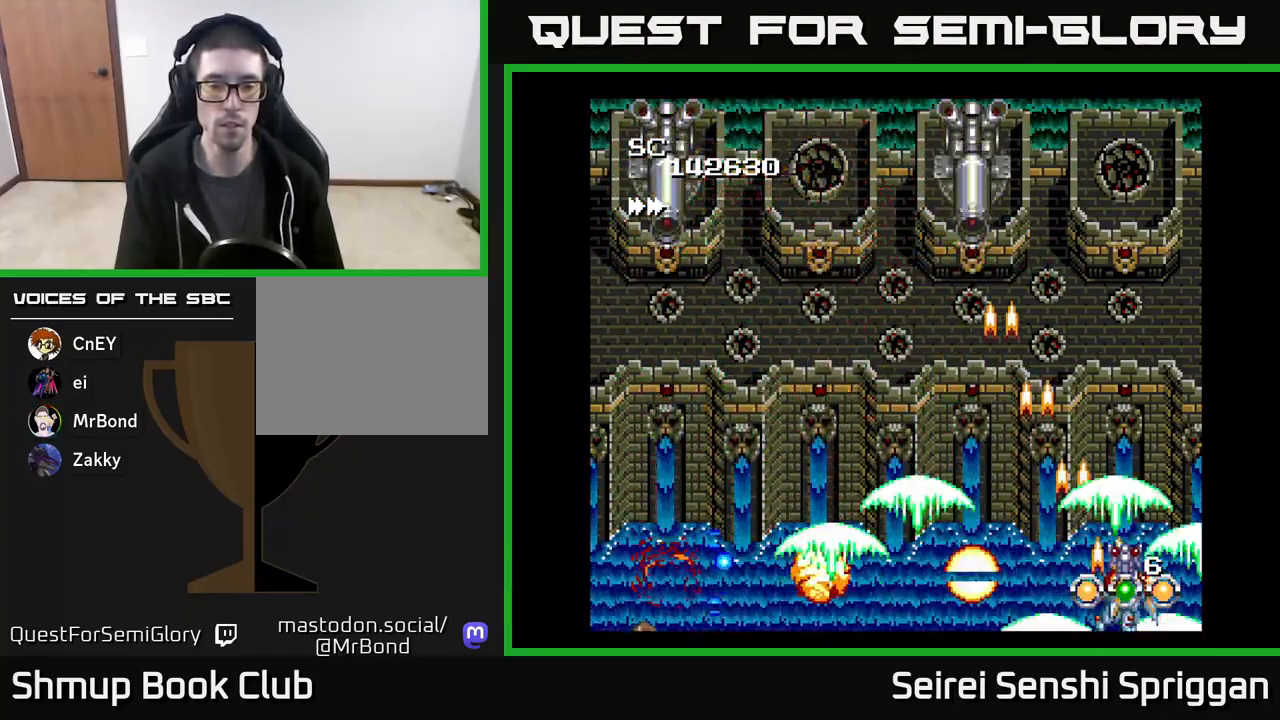
{"buttons": ["X", "DPAD_UP"], "events": [[117, "DPAD_RIGHT", "up"], [283, "DPAD_UP", "down"]]}
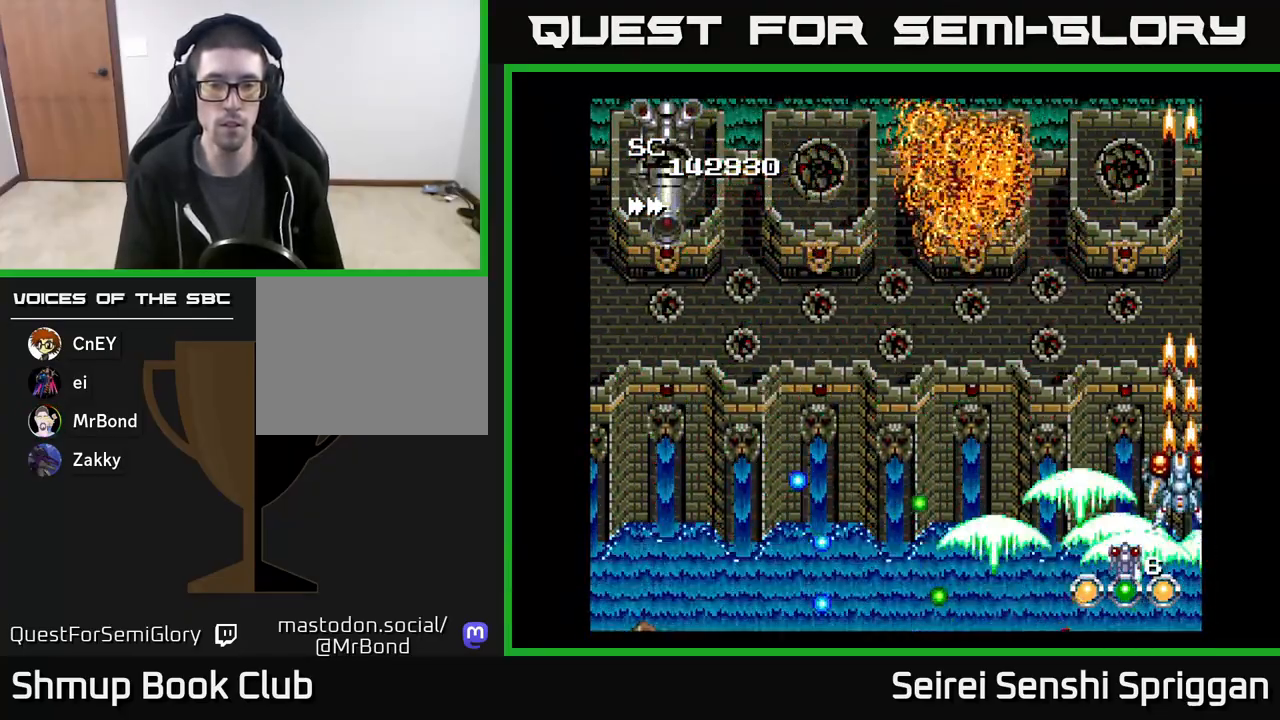
{"buttons": ["X", "DPAD_UP", "DPAD_LEFT"], "events": [[100, "DPAD_LEFT", "down"], [233, "DPAD_UP", "up"], [383, "DPAD_UP", "down"]]}
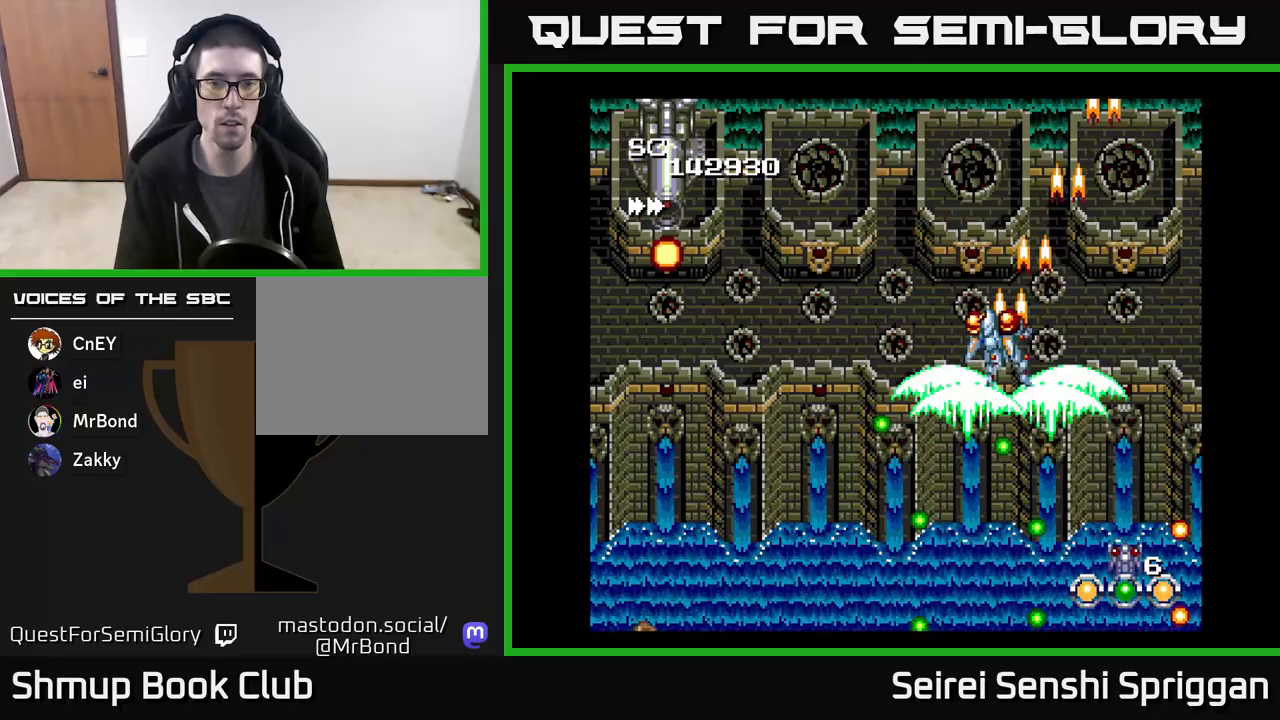
{"buttons": ["X", "DPAD_DOWN", "DPAD_LEFT"], "events": [[17, "DPAD_UP", "up"], [350, "DPAD_DOWN", "down"]]}
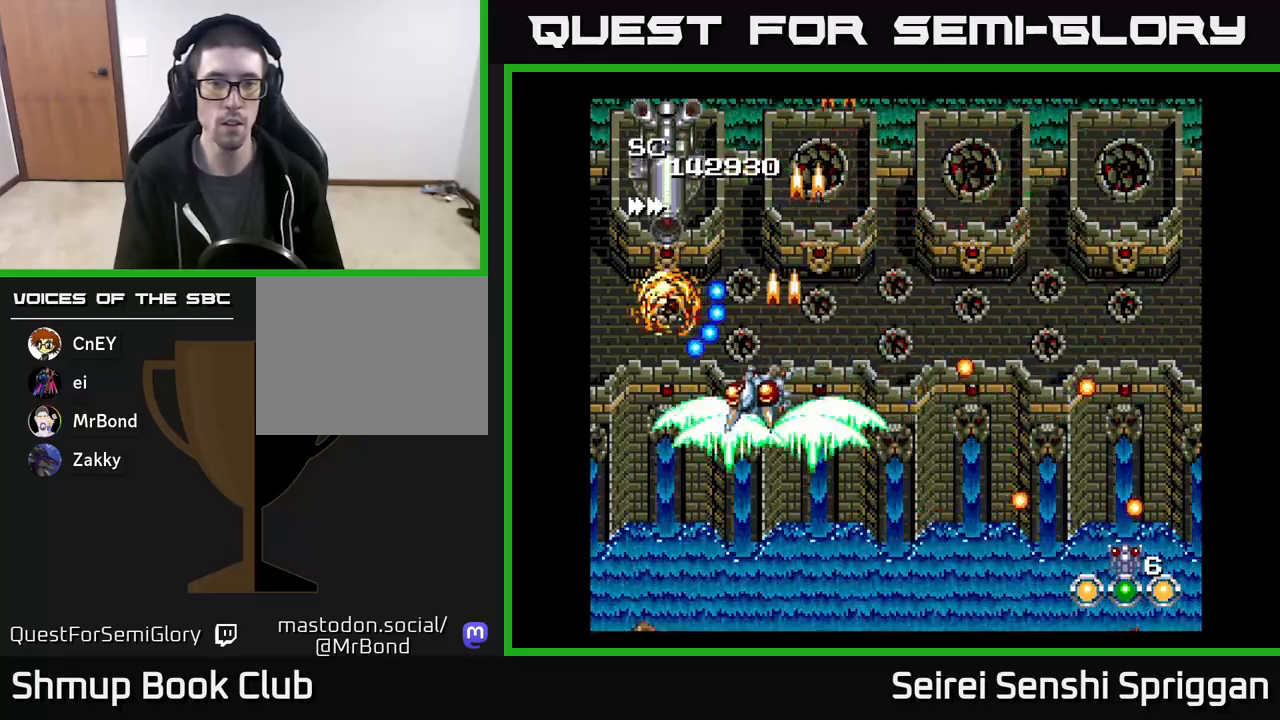
{"buttons": ["X", "DPAD_UP"], "events": [[183, "DPAD_LEFT", "up"], [233, "DPAD_LEFT", "down"], [333, "DPAD_DOWN", "up"], [417, "DPAD_LEFT", "up"], [450, "DPAD_UP", "down"]]}
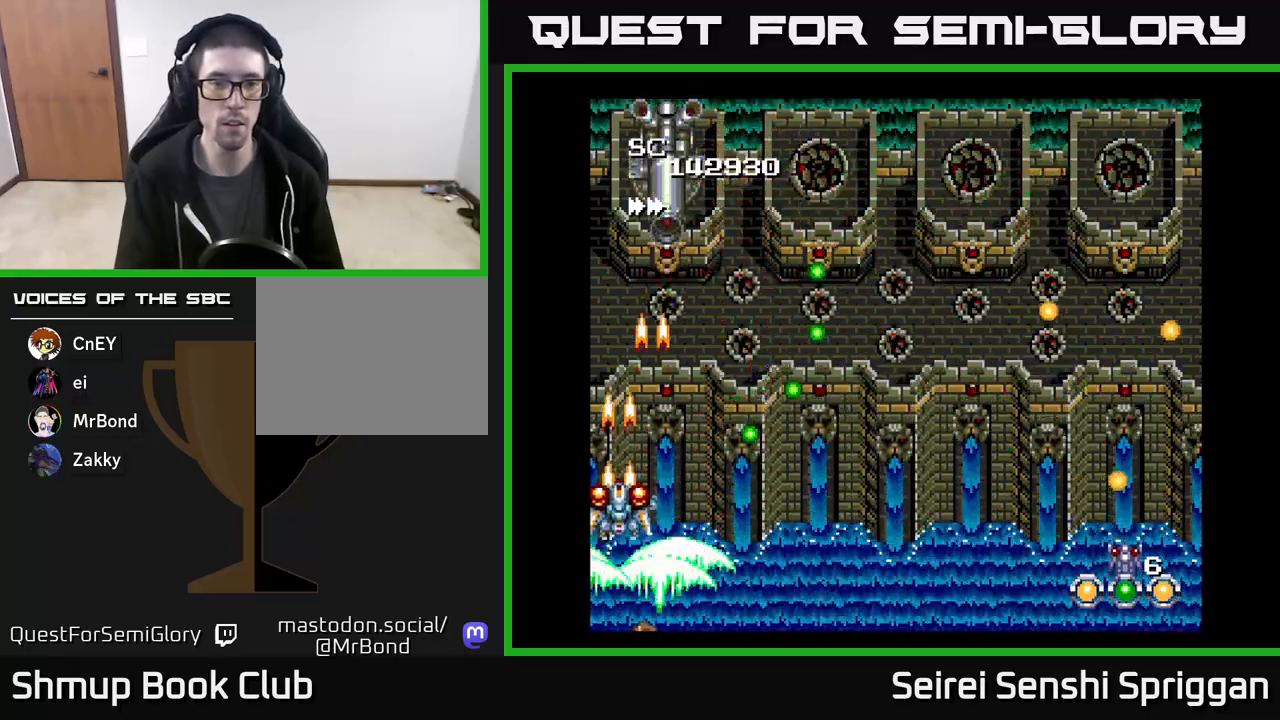
{"buttons": ["X"], "events": [[83, "DPAD_RIGHT", "down"], [150, "DPAD_RIGHT", "up"], [333, "DPAD_UP", "up"], [350, "DPAD_RIGHT", "down"], [417, "DPAD_RIGHT", "up"]]}
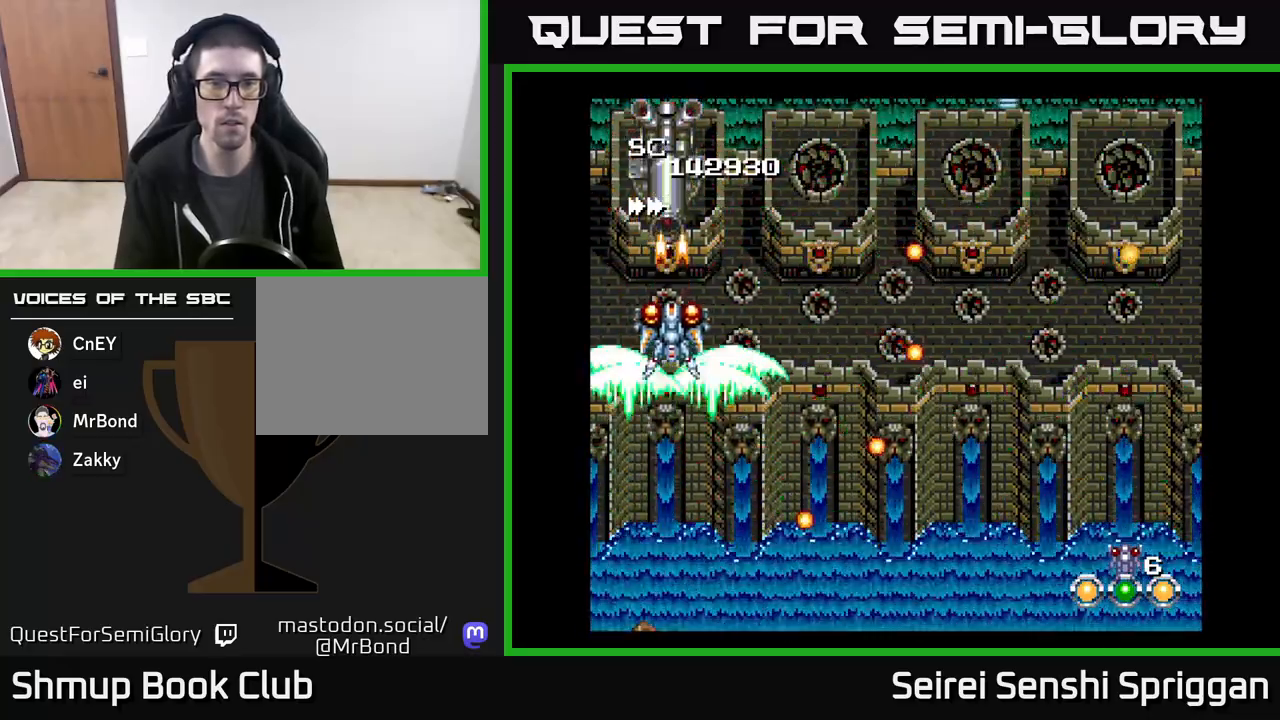
{"buttons": ["X", "DPAD_DOWN"], "events": [[483, "DPAD_DOWN", "down"]]}
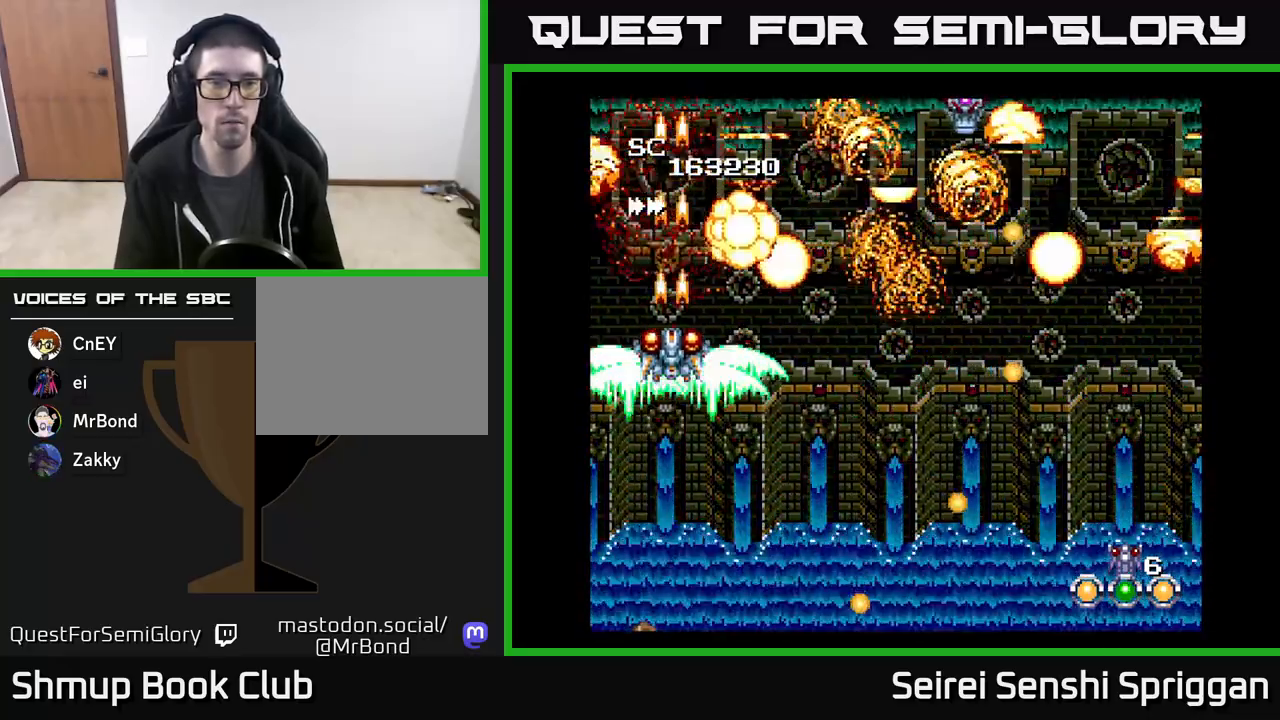
{"buttons": ["X", "DPAD_UP", "DPAD_RIGHT"], "events": [[200, "DPAD_RIGHT", "down"], [233, "DPAD_DOWN", "up"], [500, "DPAD_UP", "down"]]}
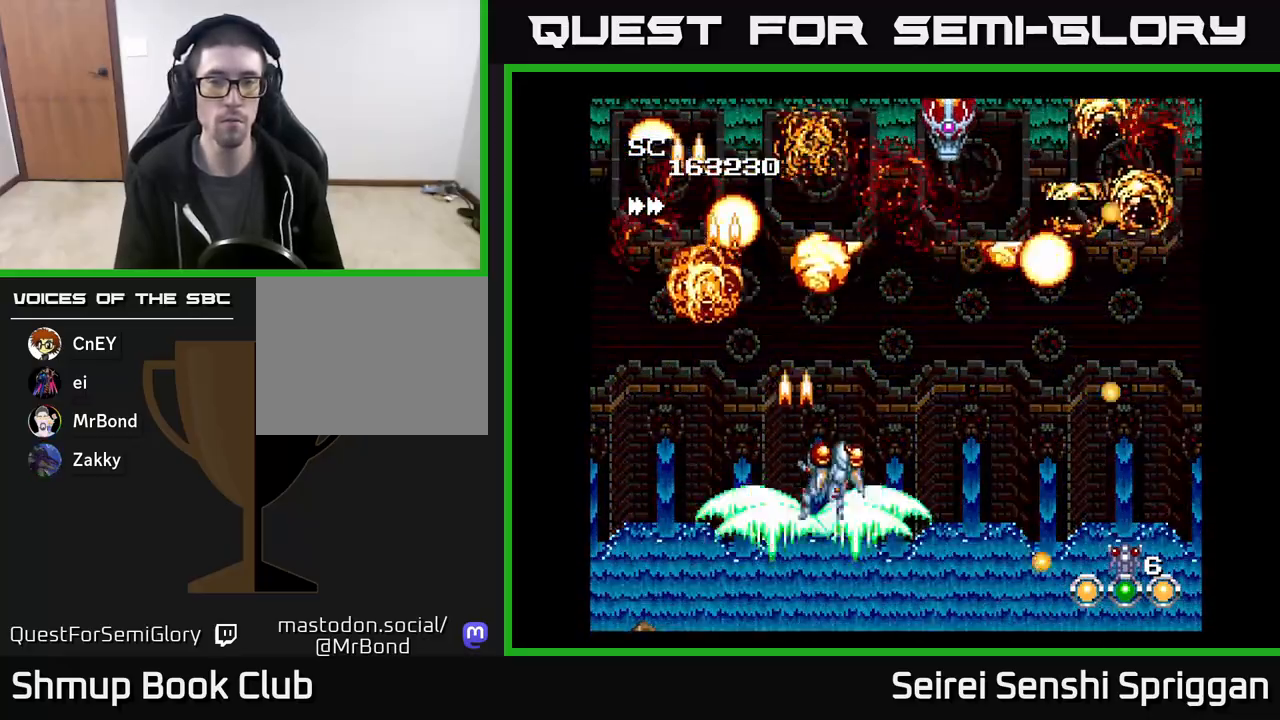
{"buttons": ["X"], "events": [[17, "DPAD_RIGHT", "up"], [67, "DPAD_RIGHT", "down"], [167, "DPAD_UP", "up"], [333, "DPAD_RIGHT", "up"]]}
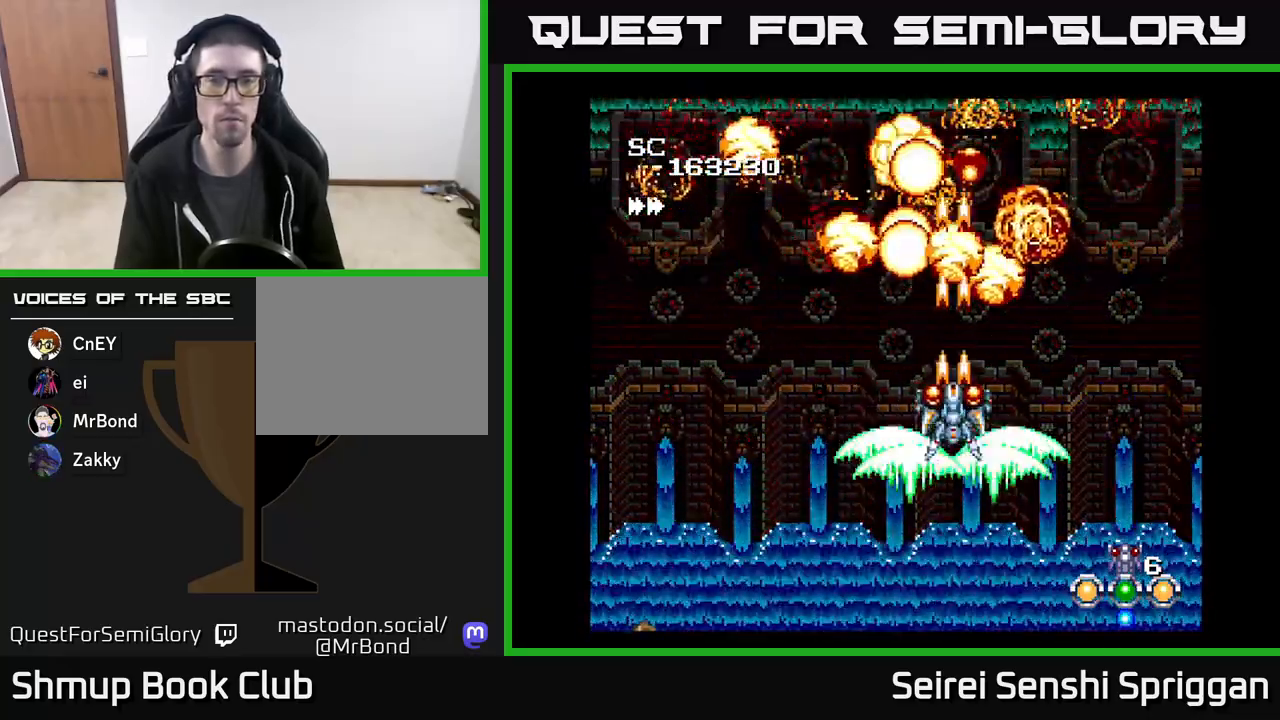
{"buttons": [], "events": [[150, "DPAD_LEFT", "down"], [200, "DPAD_DOWN", "down"], [233, "DPAD_LEFT", "up"], [283, "X", "up"], [350, "DPAD_DOWN", "up"]]}
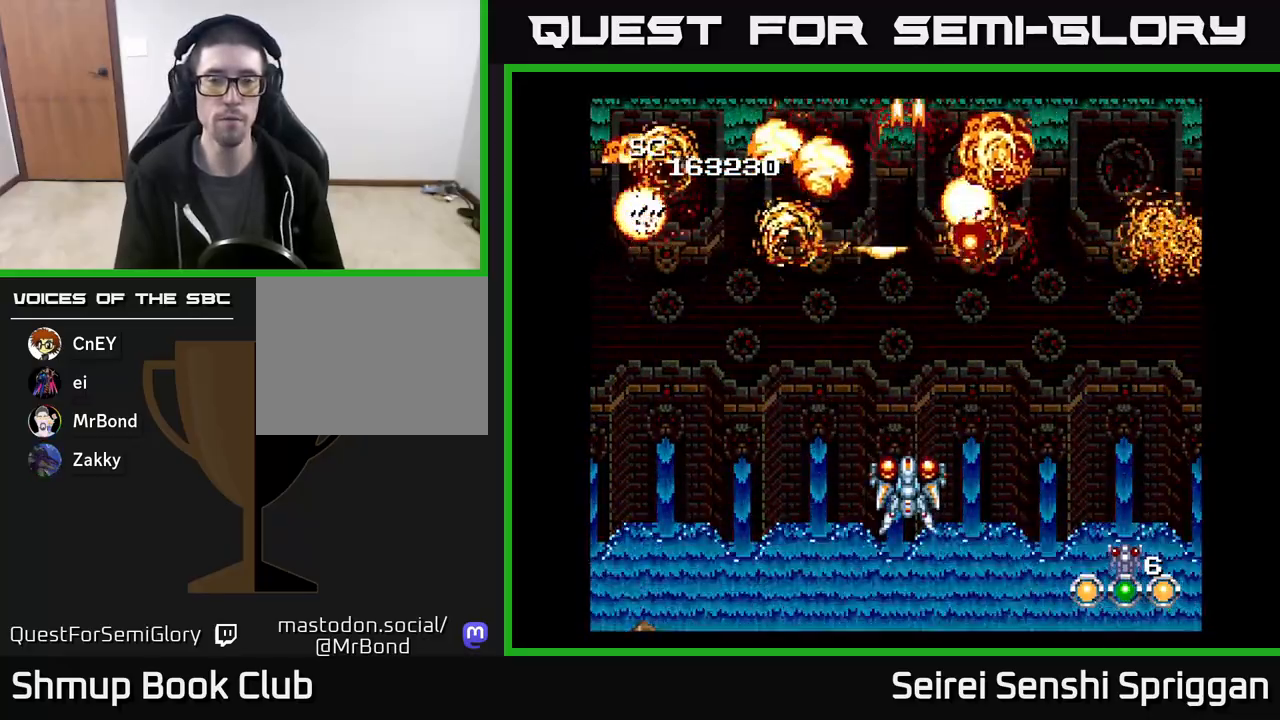
{"buttons": [], "events": [[267, "DPAD_LEFT", "down"], [450, "DPAD_LEFT", "up"]]}
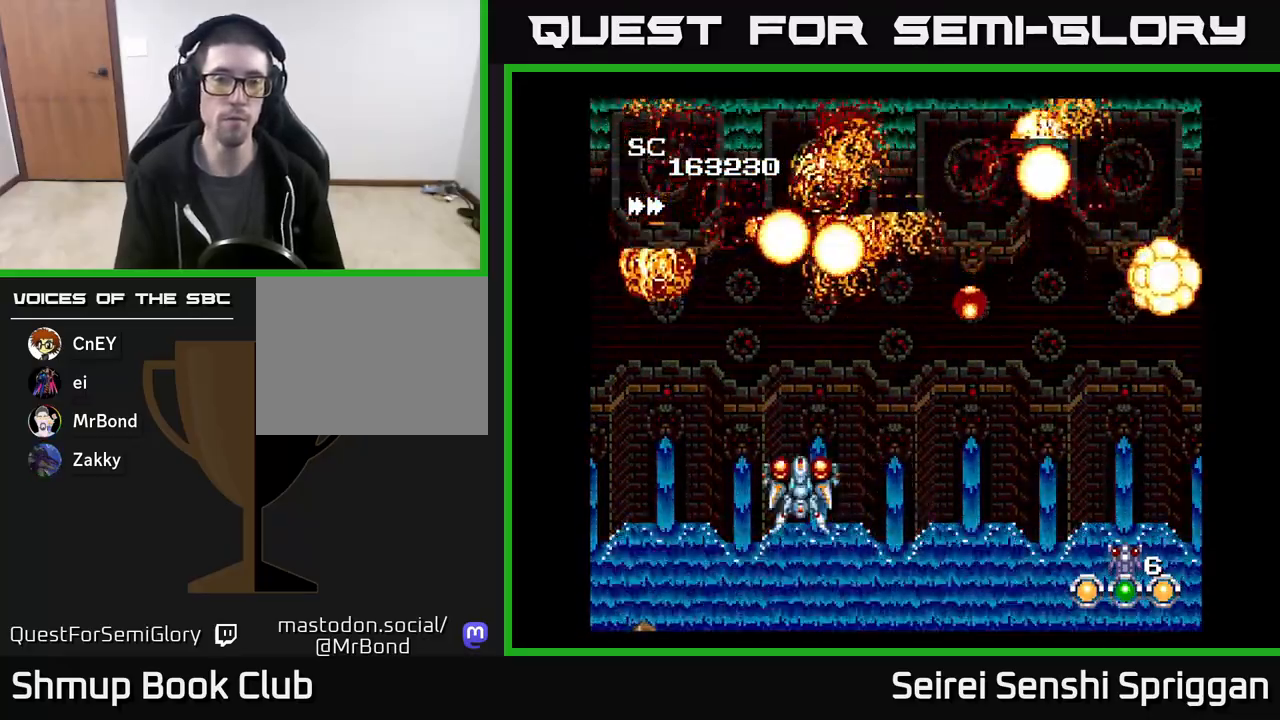
{"buttons": [], "events": []}
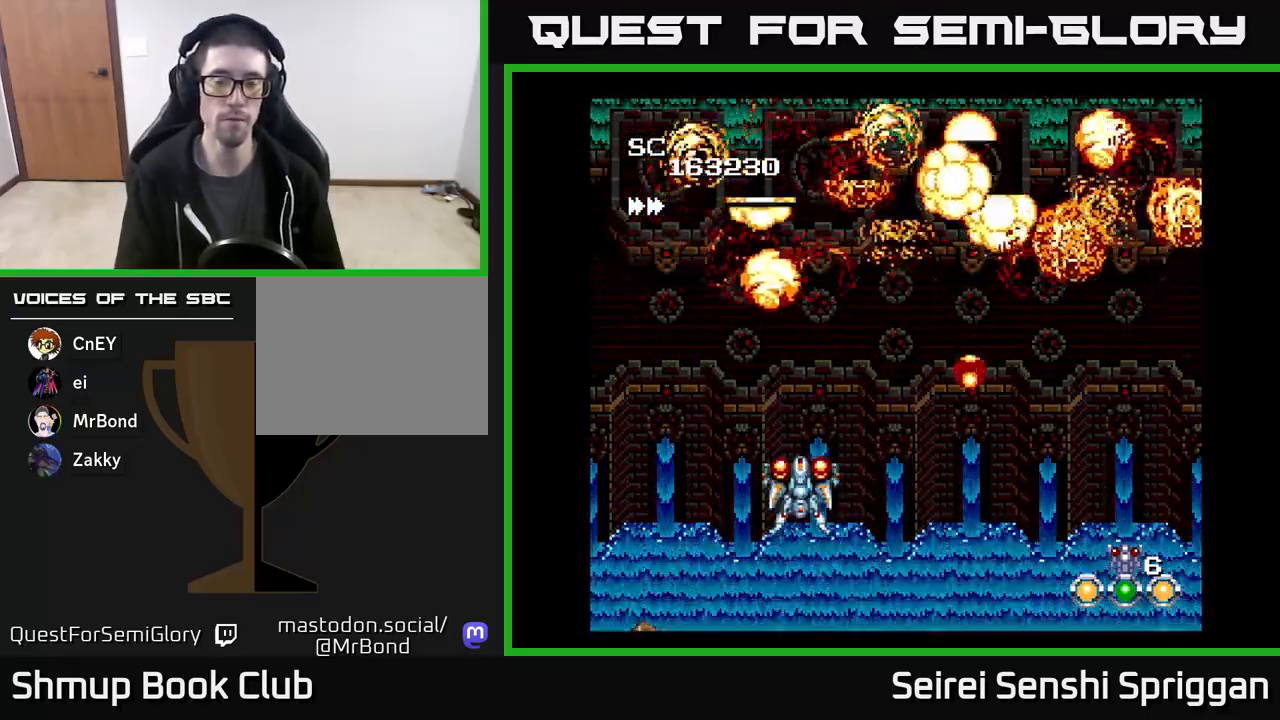
{"buttons": [], "events": []}
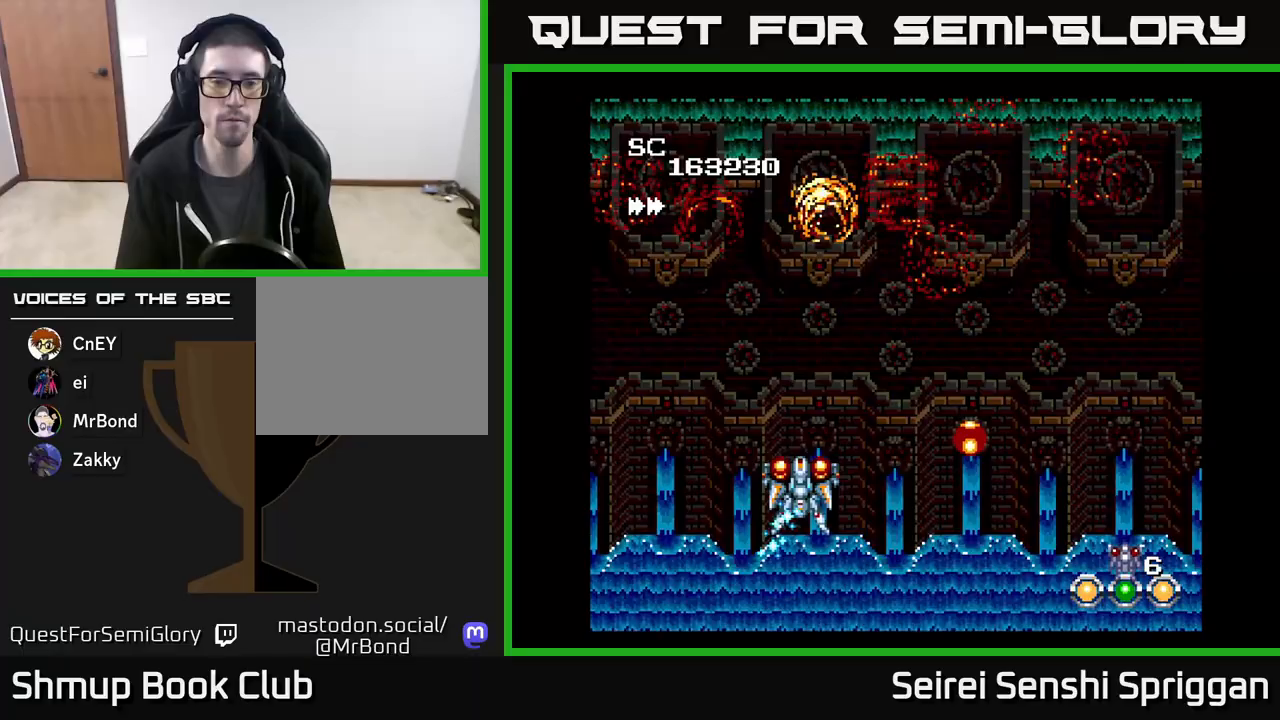
{"buttons": [], "events": []}
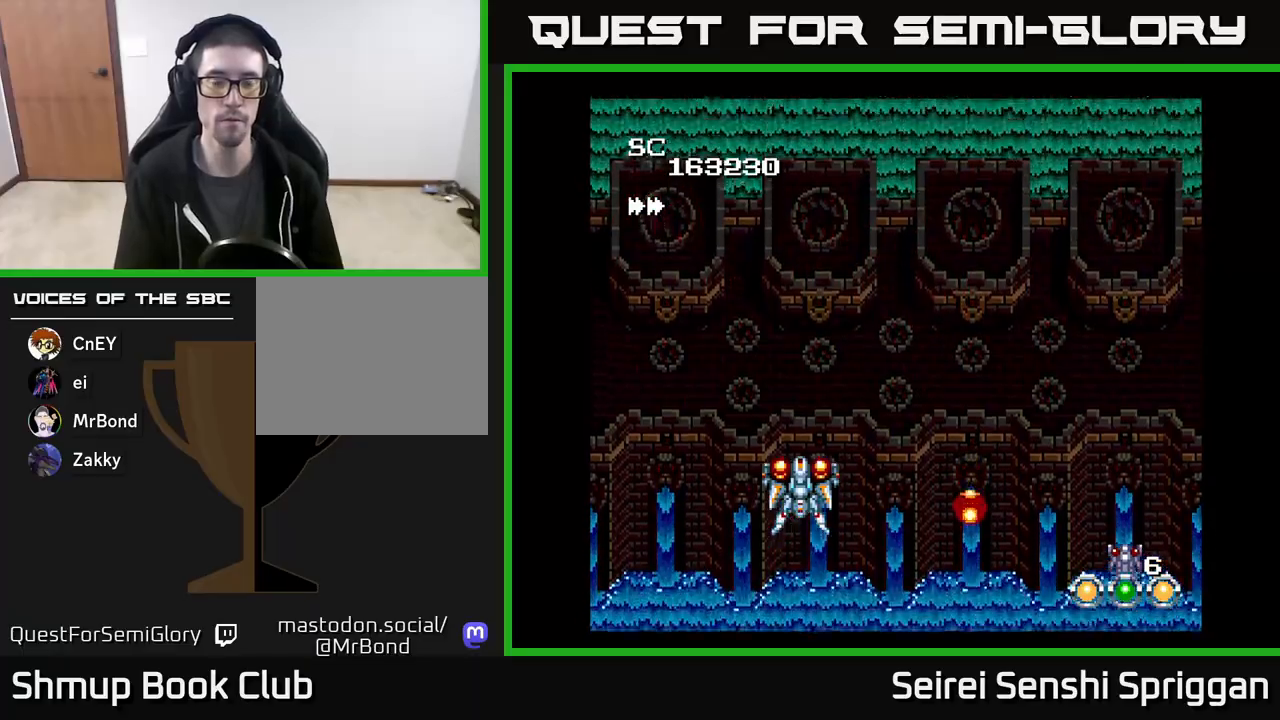
{"buttons": [], "events": [[33, "DPAD_UP", "down"], [150, "DPAD_RIGHT", "down"], [200, "DPAD_UP", "up"], [367, "DPAD_RIGHT", "up"]]}
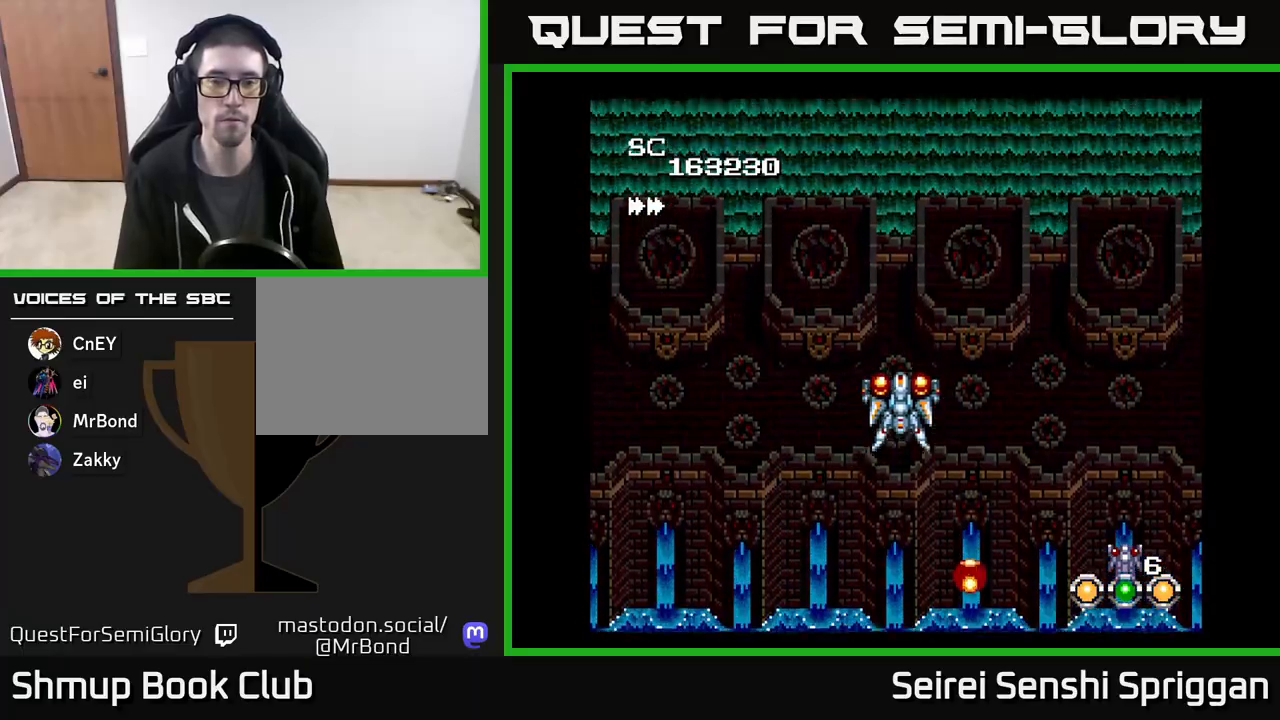
{"buttons": ["X"], "events": [[250, "X", "down"]]}
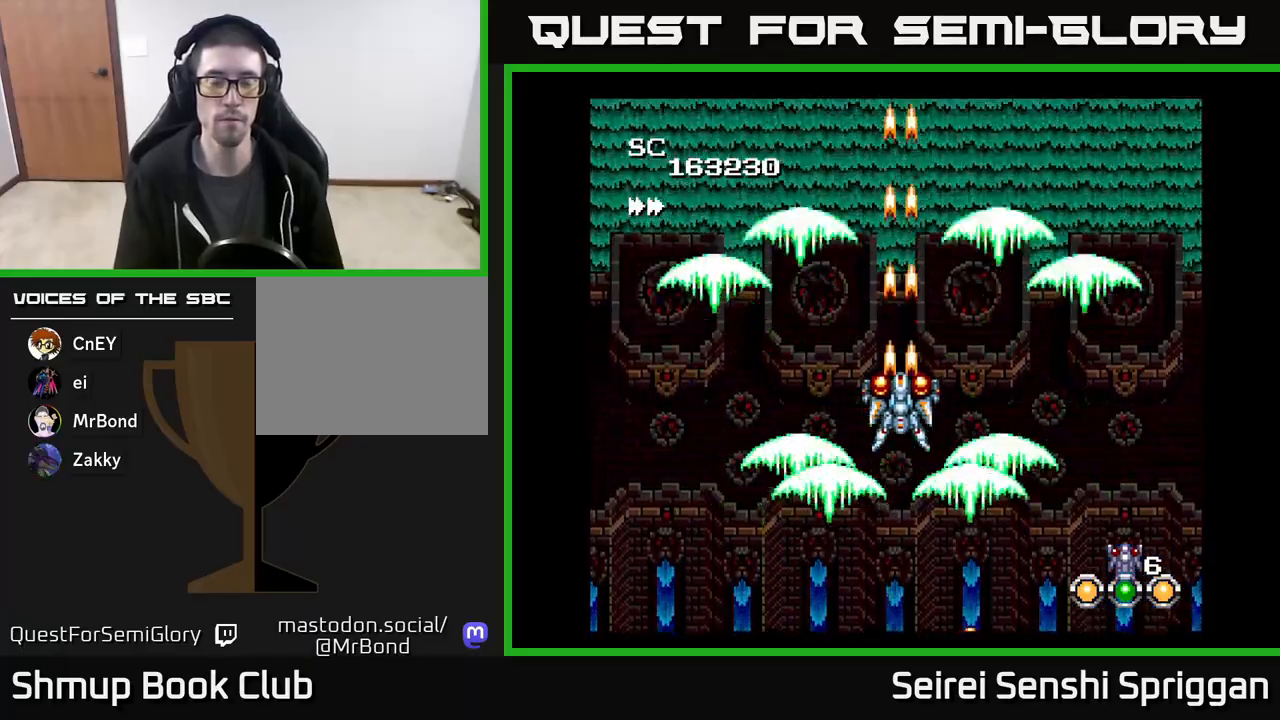
{"buttons": ["X"], "events": []}
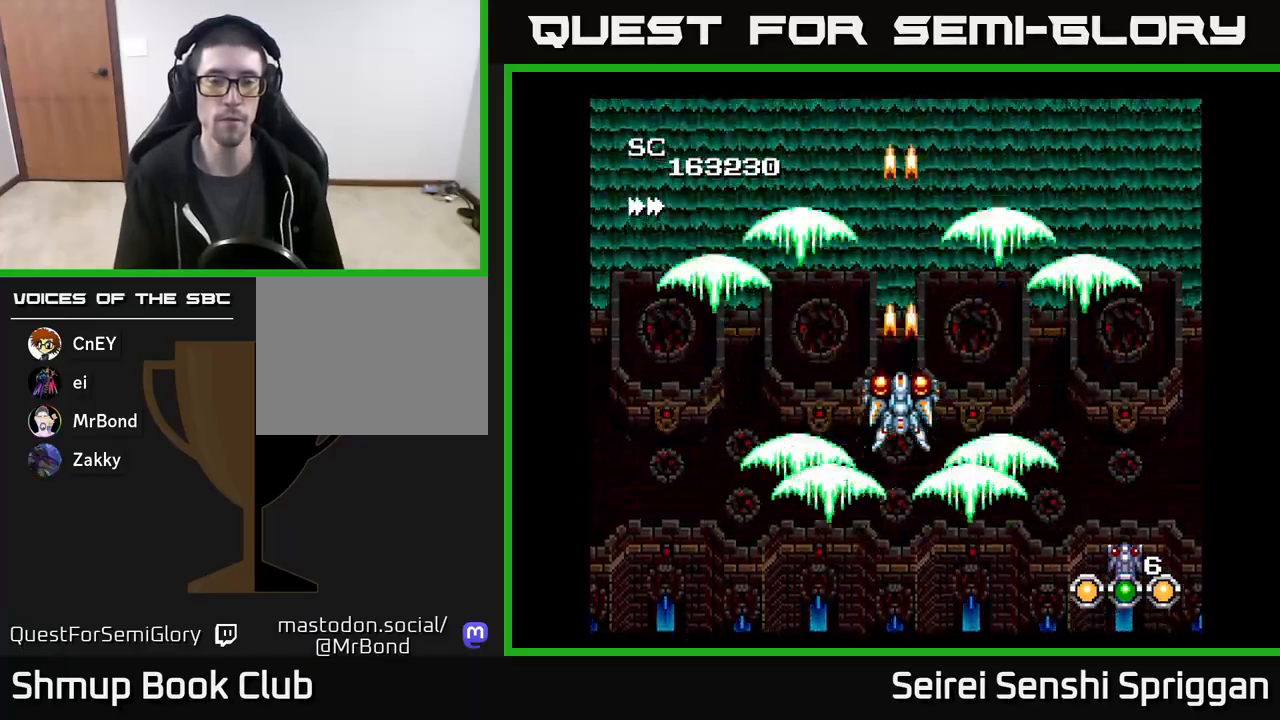
{"buttons": ["X"], "events": []}
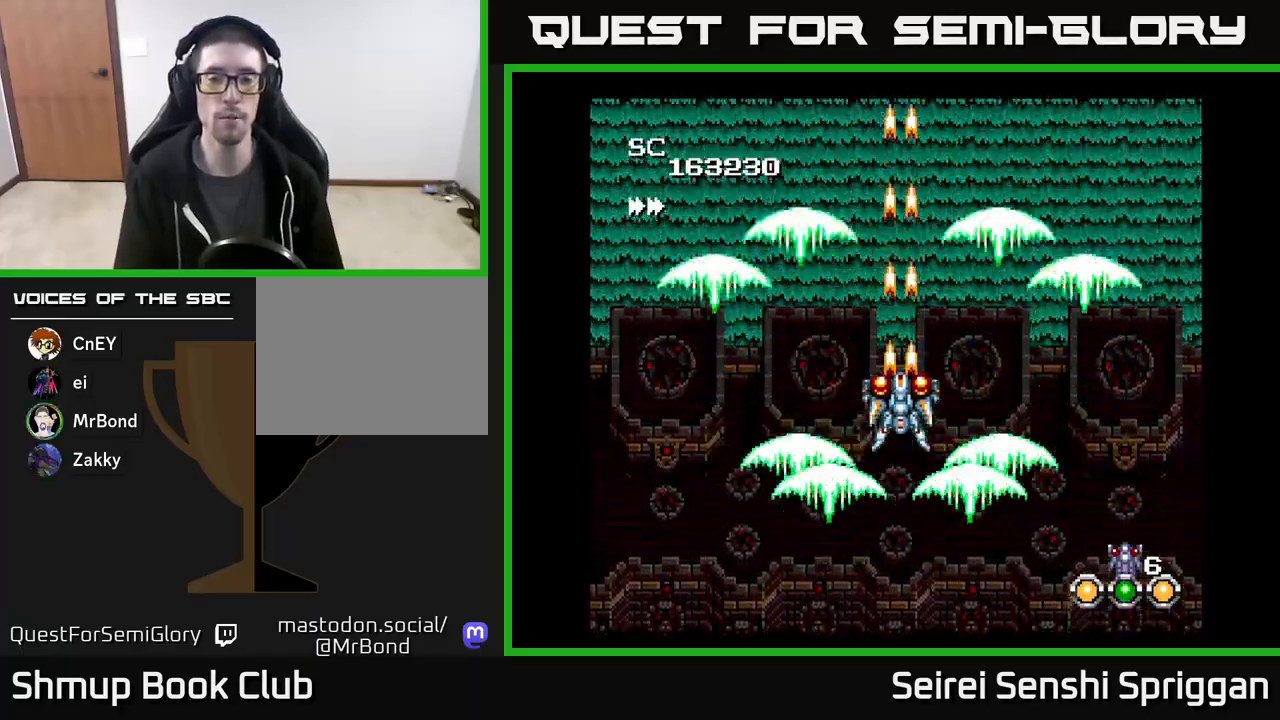
{"buttons": ["X"], "events": []}
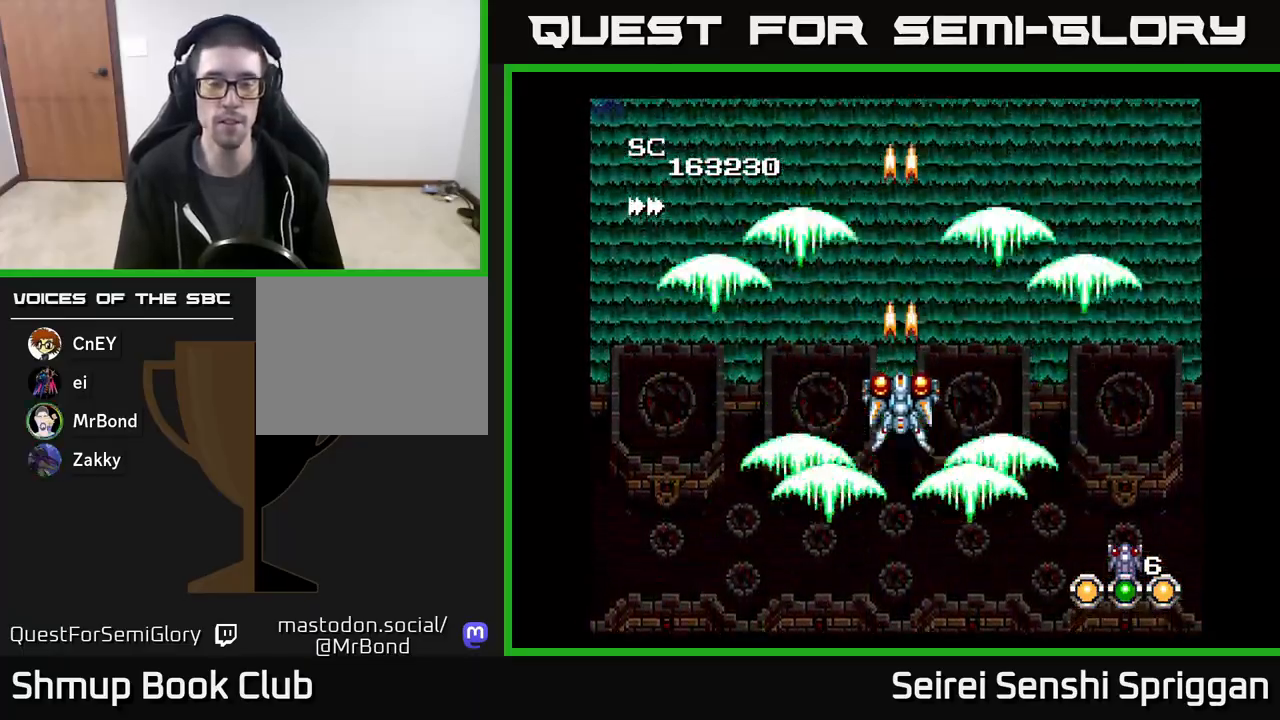
{"buttons": ["X"], "events": []}
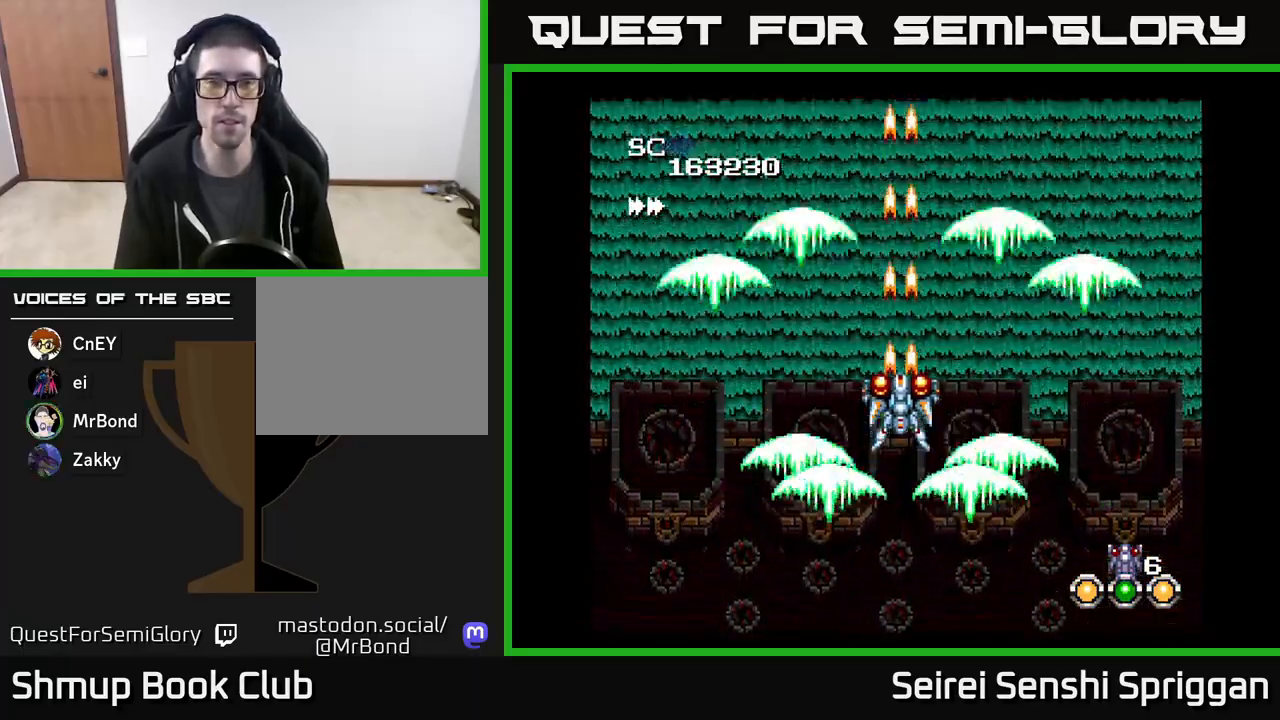
{"buttons": ["X"], "events": []}
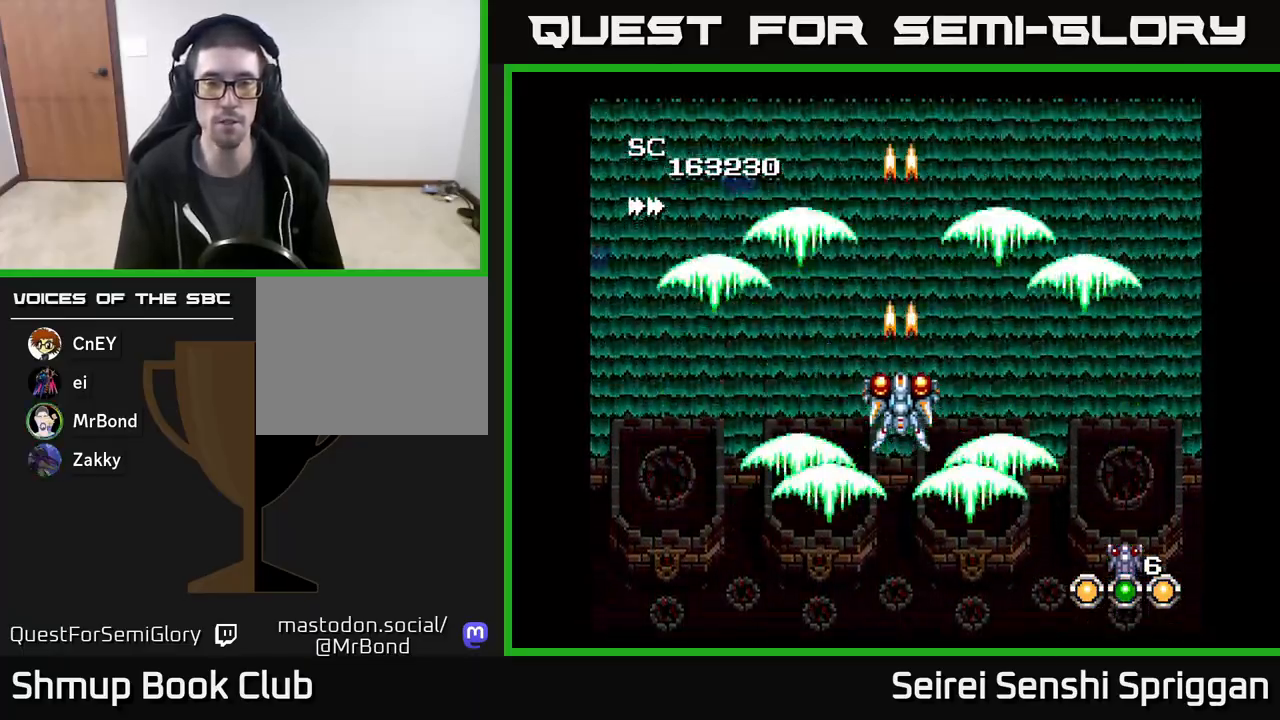
{"buttons": ["X"], "events": []}